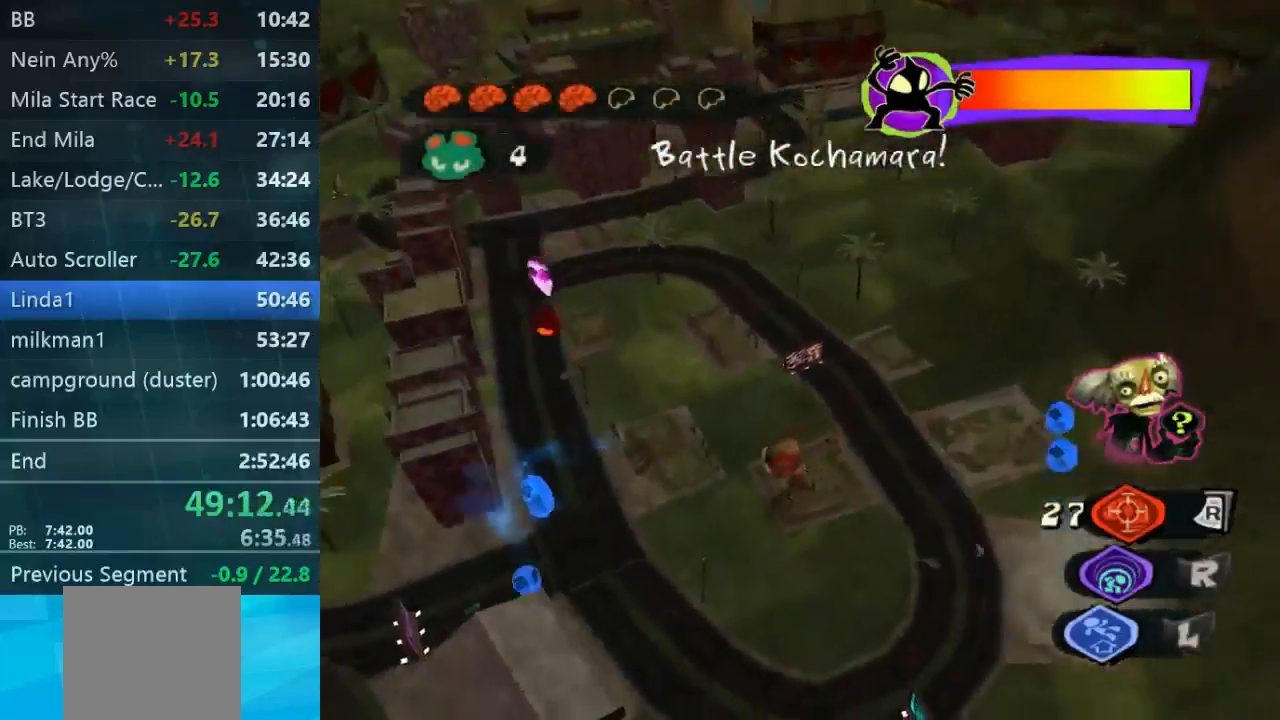
Gameplay with a controller (Xbox layout); each line is a JSON object with the inputs held at the frame after it. "events" lists button and stick changes between this image and that frame as [ms after this image, input, new state], when the widget could be followed in between. Not read: L3 R3.
{"buttons": [], "left_stick": "left", "right_stick": "down", "events": [[233, "left_stick", "left"]]}
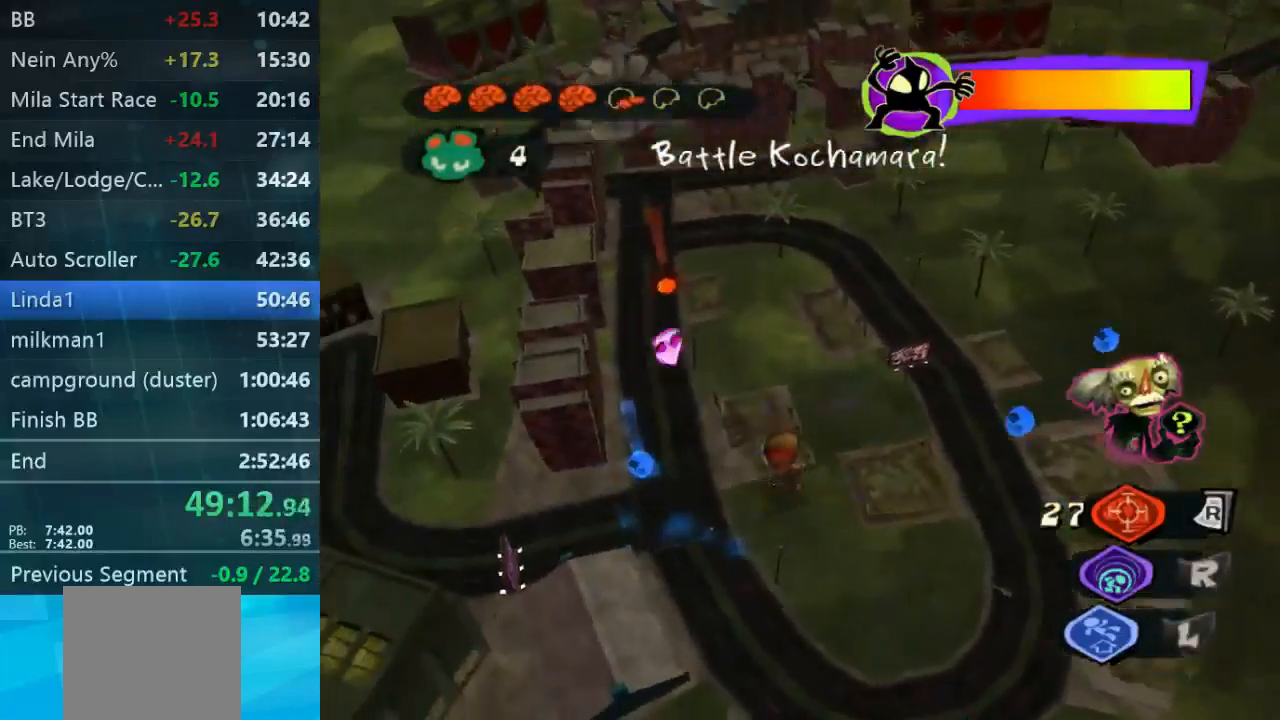
{"buttons": [], "left_stick": "left", "right_stick": "center", "events": [[67, "right_stick", "center"]]}
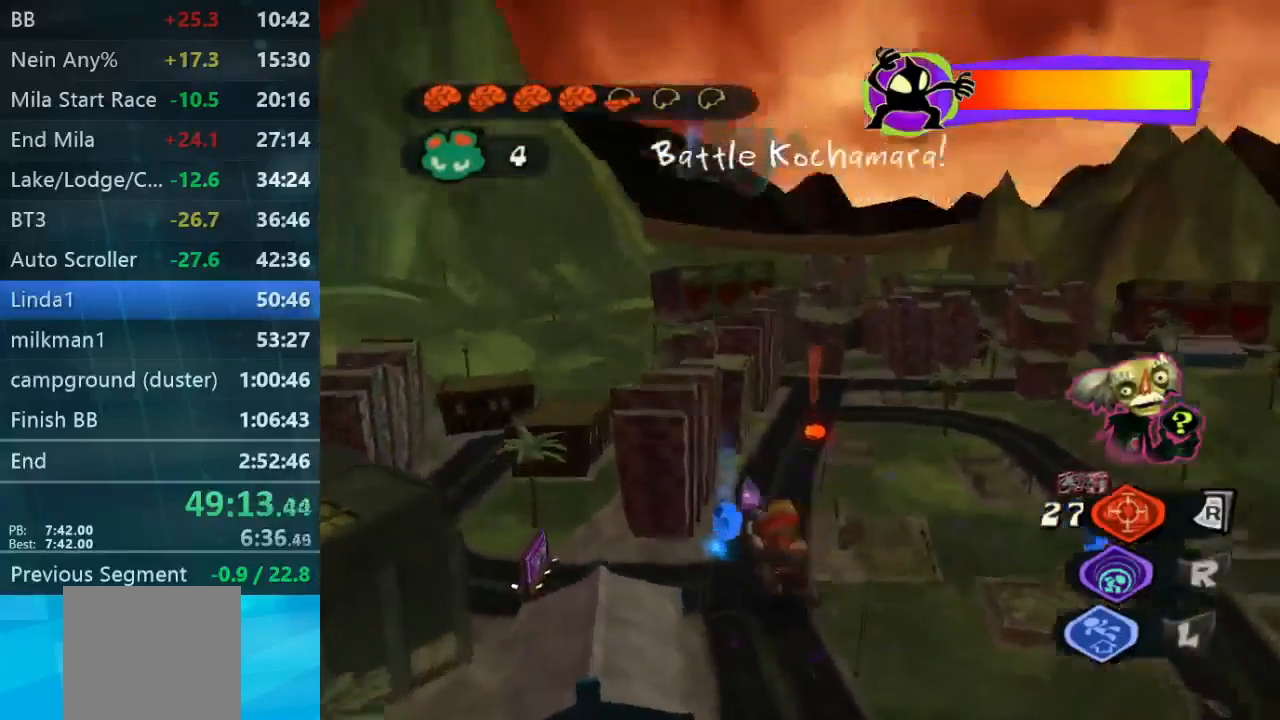
{"buttons": [], "left_stick": "center", "right_stick": "center", "events": [[167, "X", "down"], [233, "left_stick", "center"], [333, "X", "up"]]}
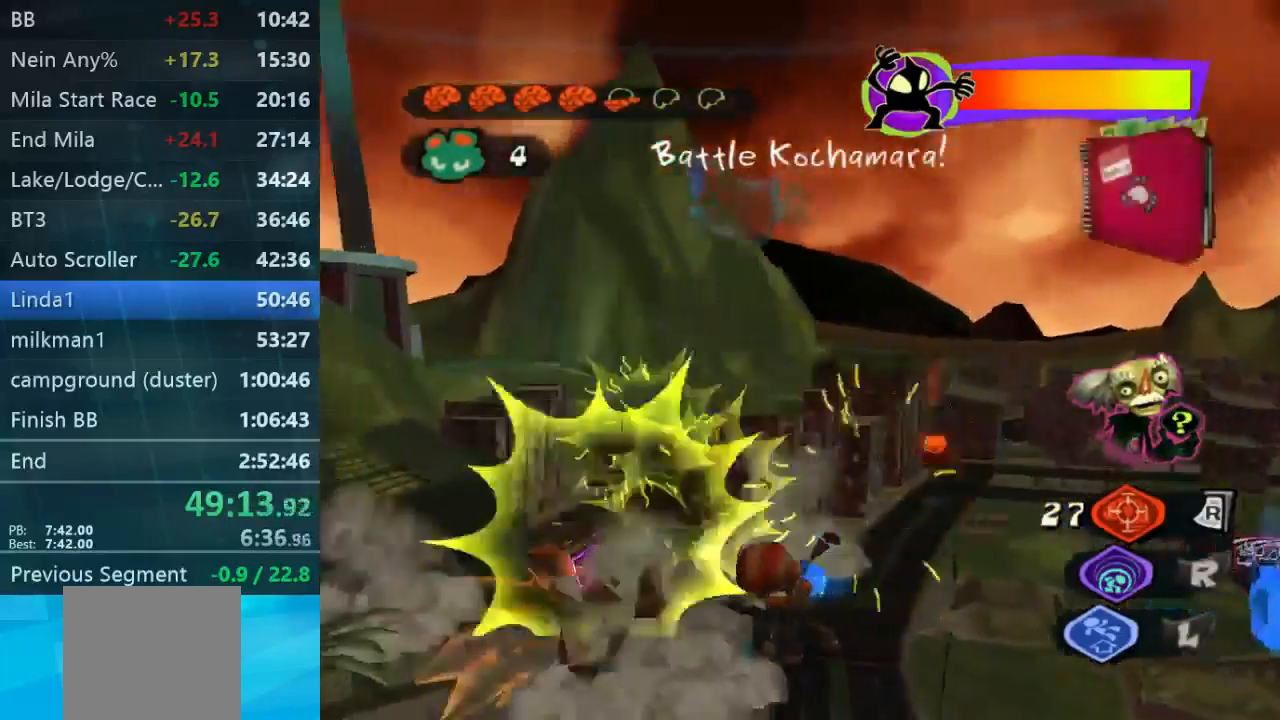
{"buttons": [], "left_stick": "up-left", "right_stick": "center", "events": [[67, "left_stick", "left"], [367, "left_stick", "up-left"]]}
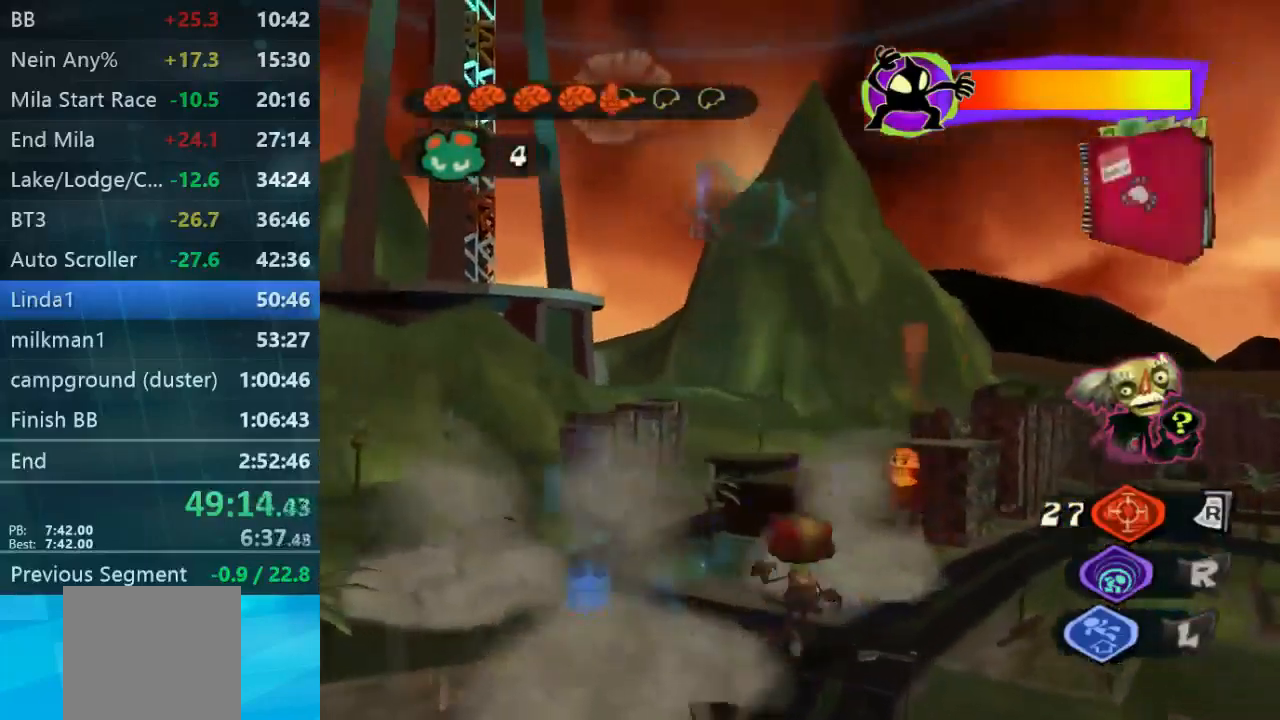
{"buttons": [], "left_stick": "up", "right_stick": "center", "events": [[200, "left_stick", "up"]]}
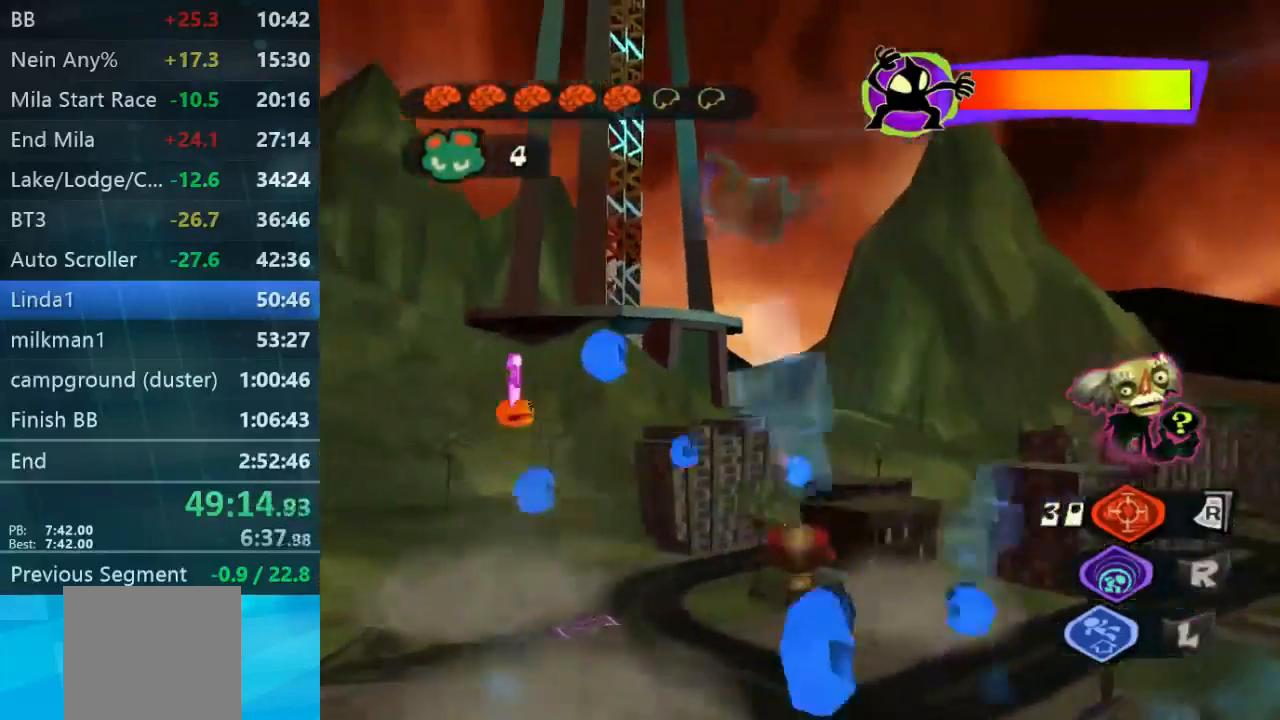
{"buttons": [], "left_stick": "up", "right_stick": "center", "events": []}
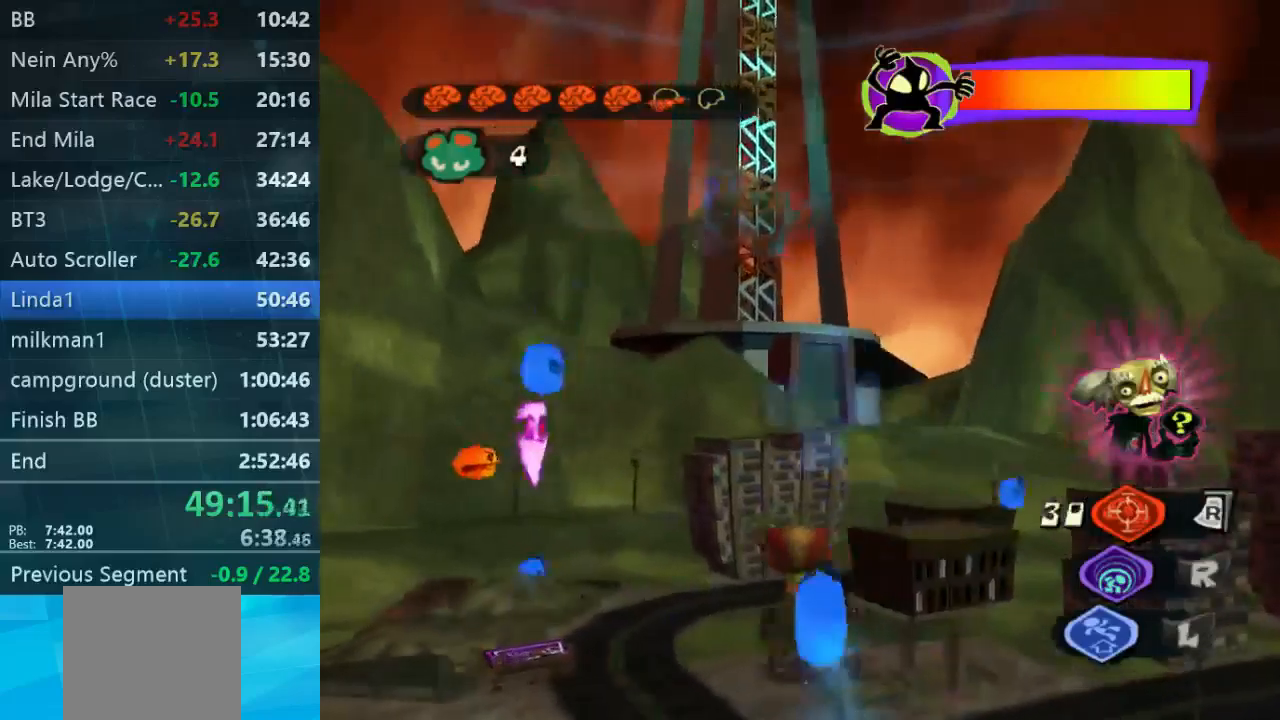
{"buttons": [], "left_stick": "center", "right_stick": "center", "events": [[167, "left_stick", "center"]]}
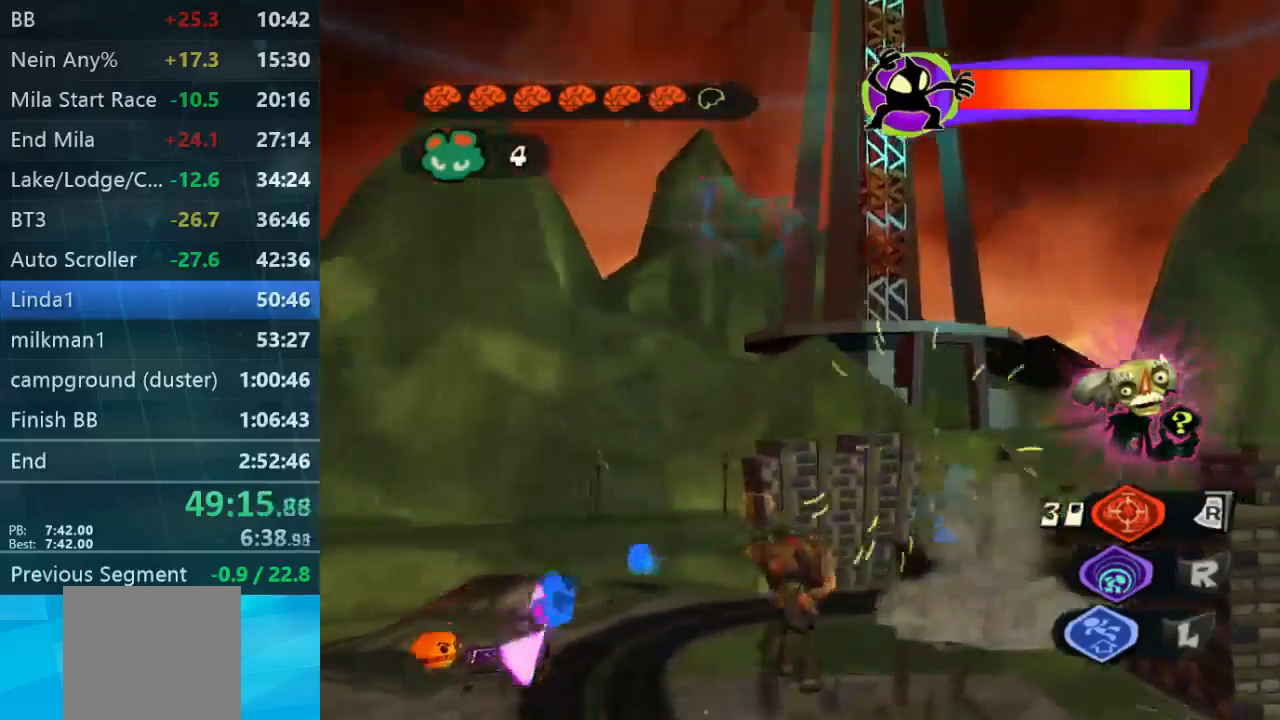
{"buttons": [], "left_stick": "up-right", "right_stick": "center", "events": [[34, "left_stick", "up-right"]]}
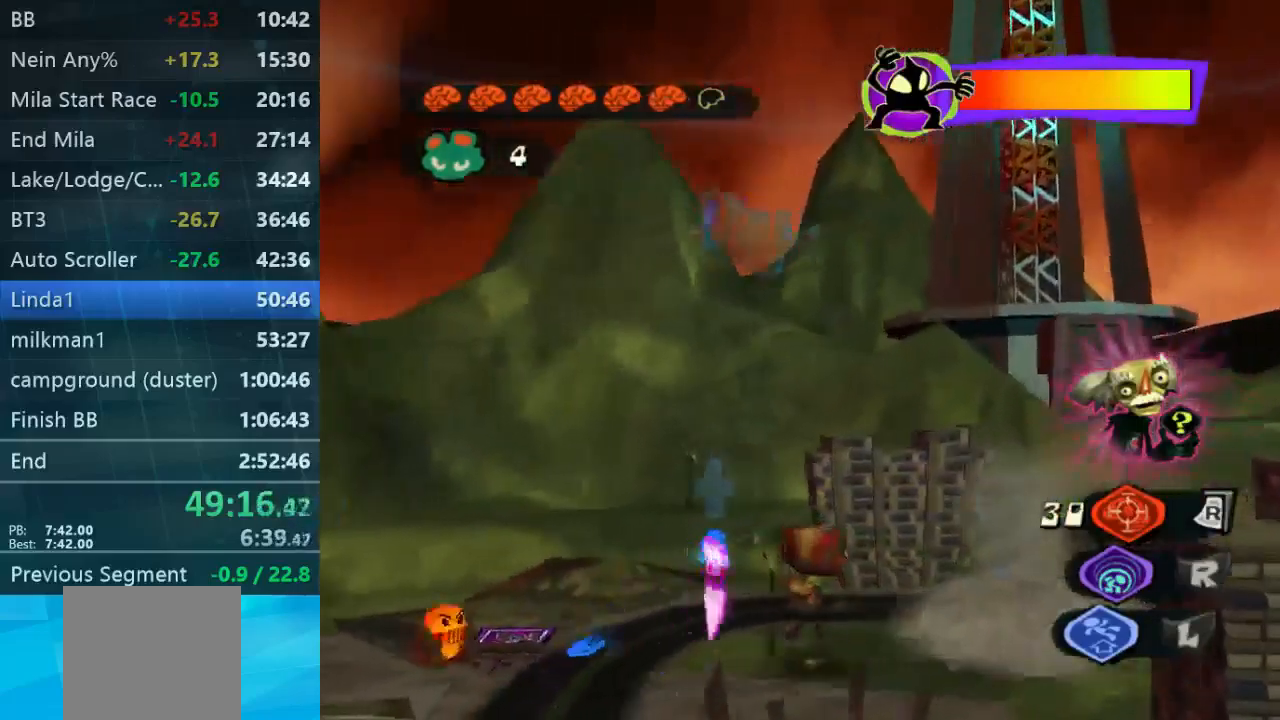
{"buttons": [], "left_stick": "center", "right_stick": "center", "events": [[400, "left_stick", "center"]]}
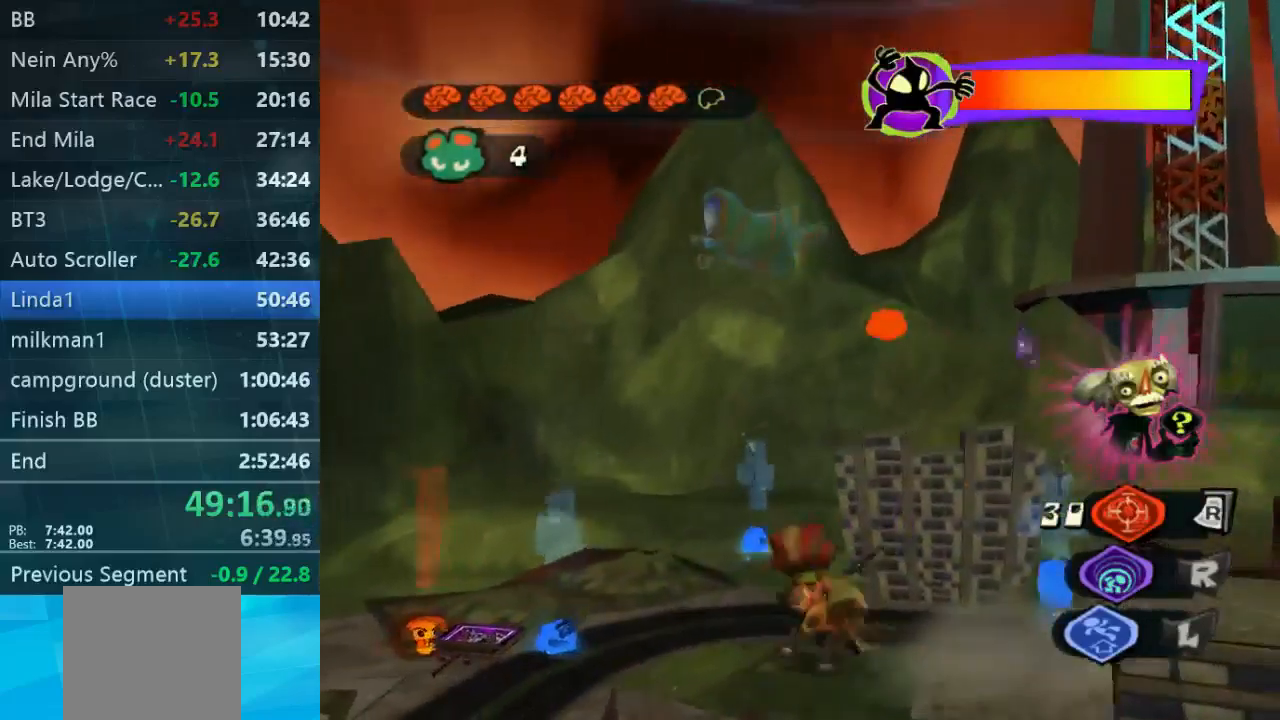
{"buttons": [], "left_stick": "down-right", "right_stick": "center", "events": [[134, "left_stick", "down-right"]]}
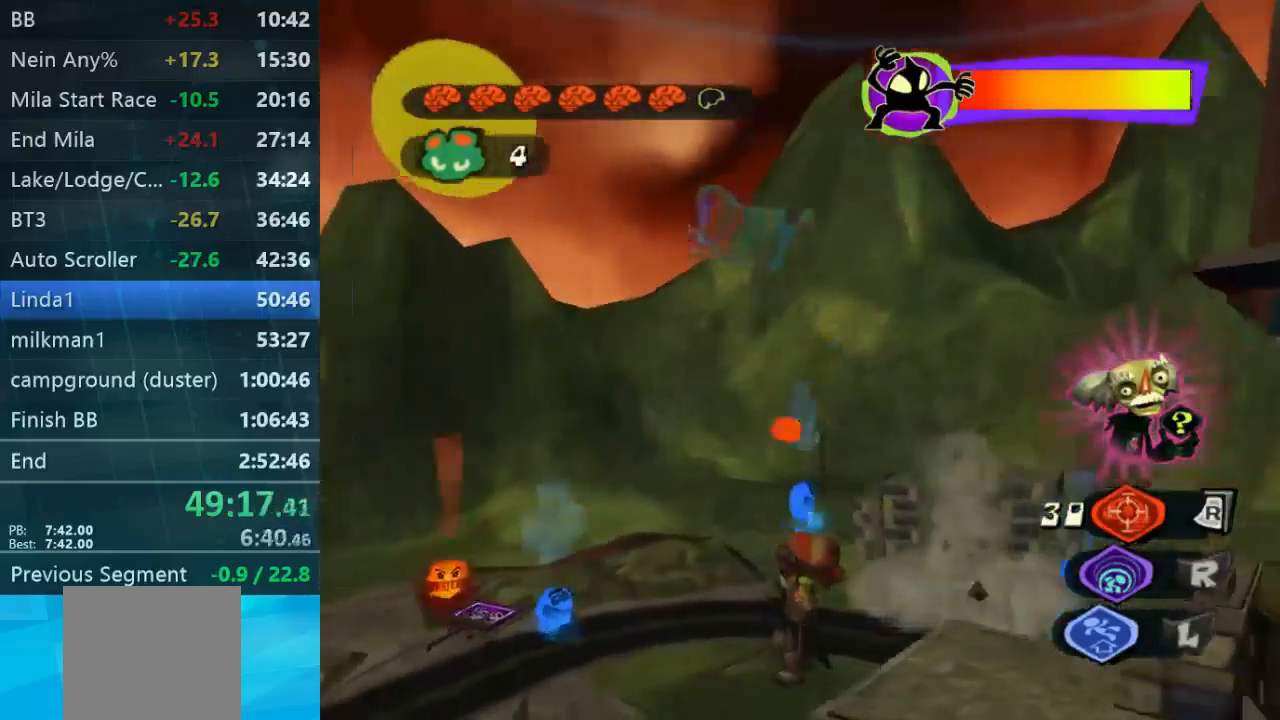
{"buttons": [], "left_stick": "down-right", "right_stick": "center", "events": []}
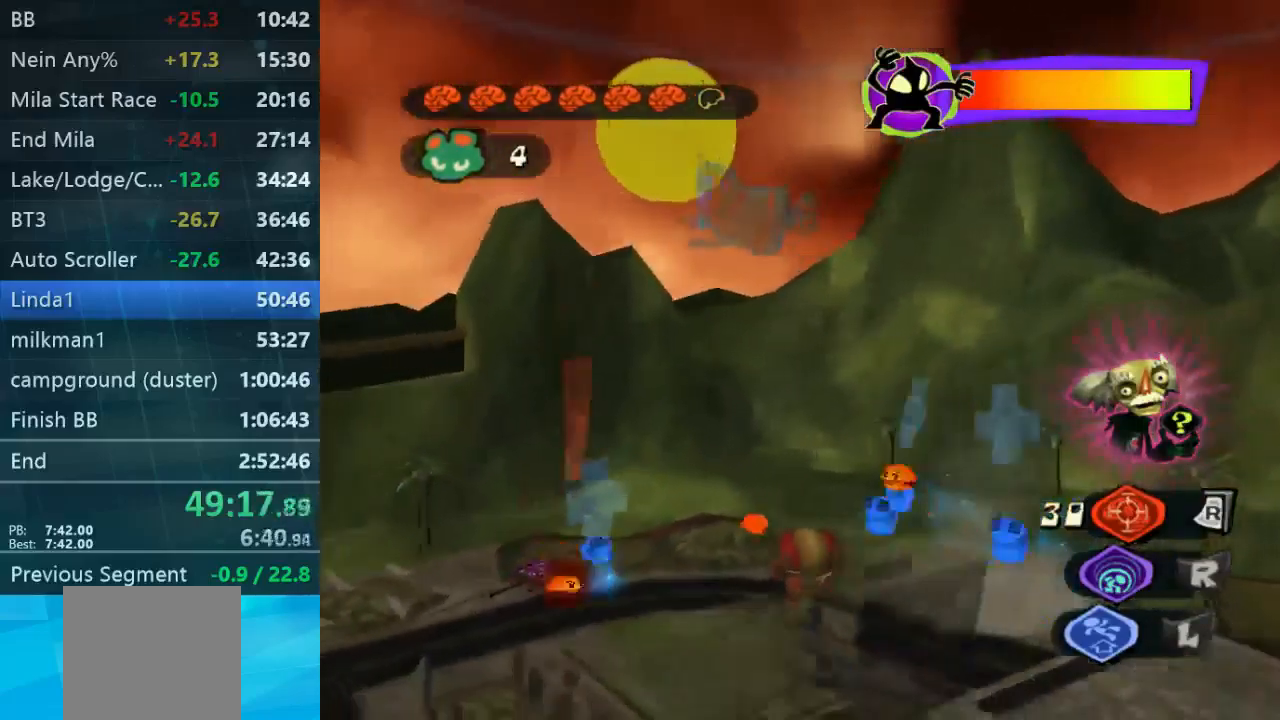
{"buttons": [], "left_stick": "center", "right_stick": "center", "events": [[67, "X", "down"], [234, "X", "up"], [267, "left_stick", "center"]]}
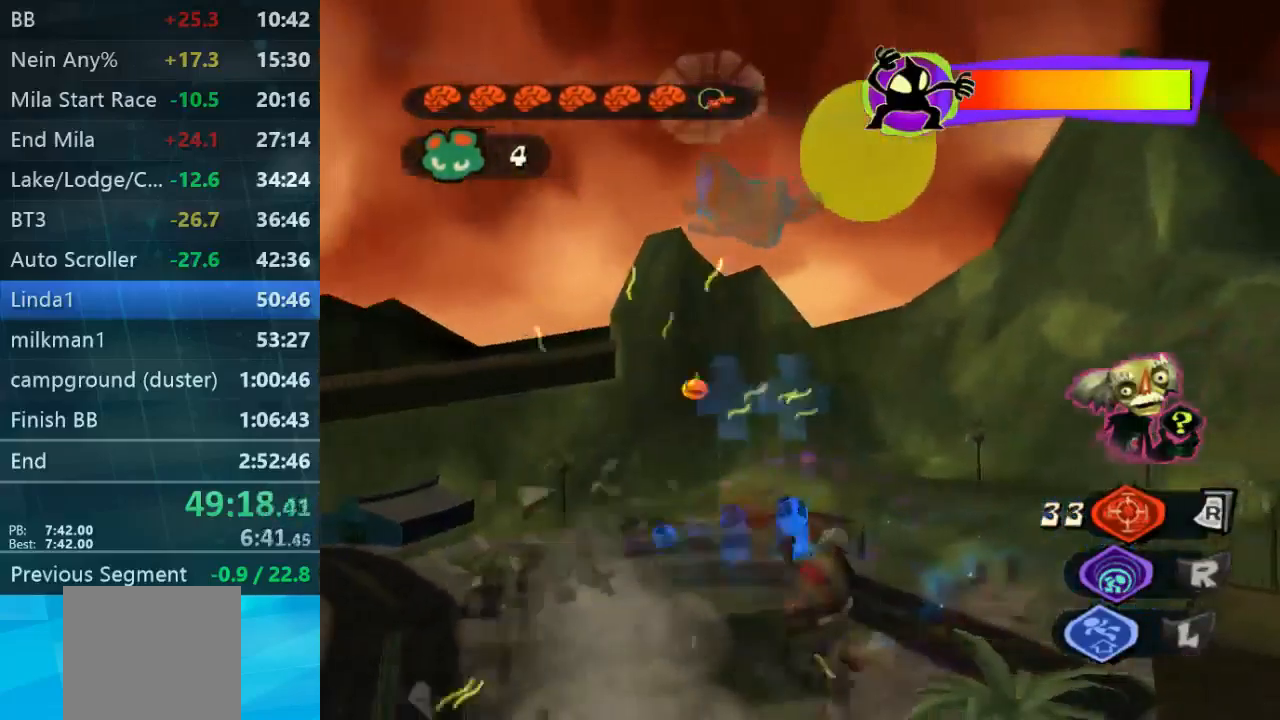
{"buttons": [], "left_stick": "down", "right_stick": "center", "events": [[34, "left_stick", "down-right"], [434, "left_stick", "down"]]}
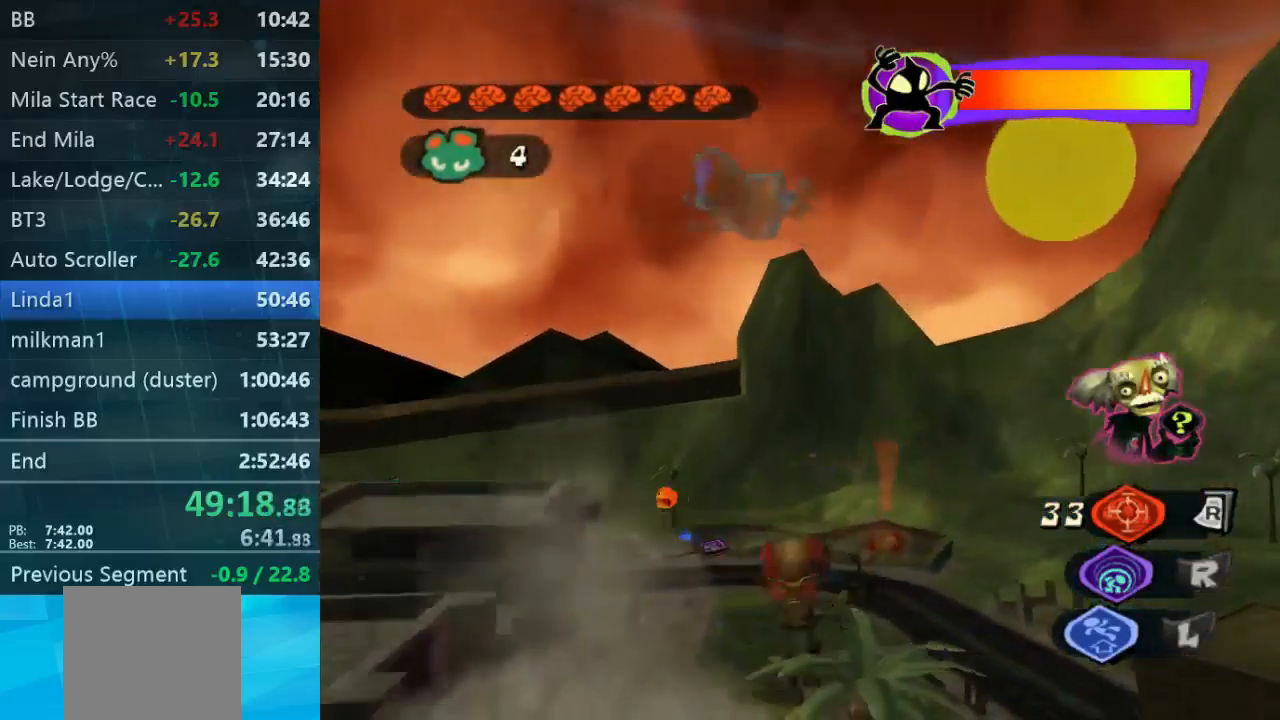
{"buttons": [], "left_stick": "center", "right_stick": "center"}
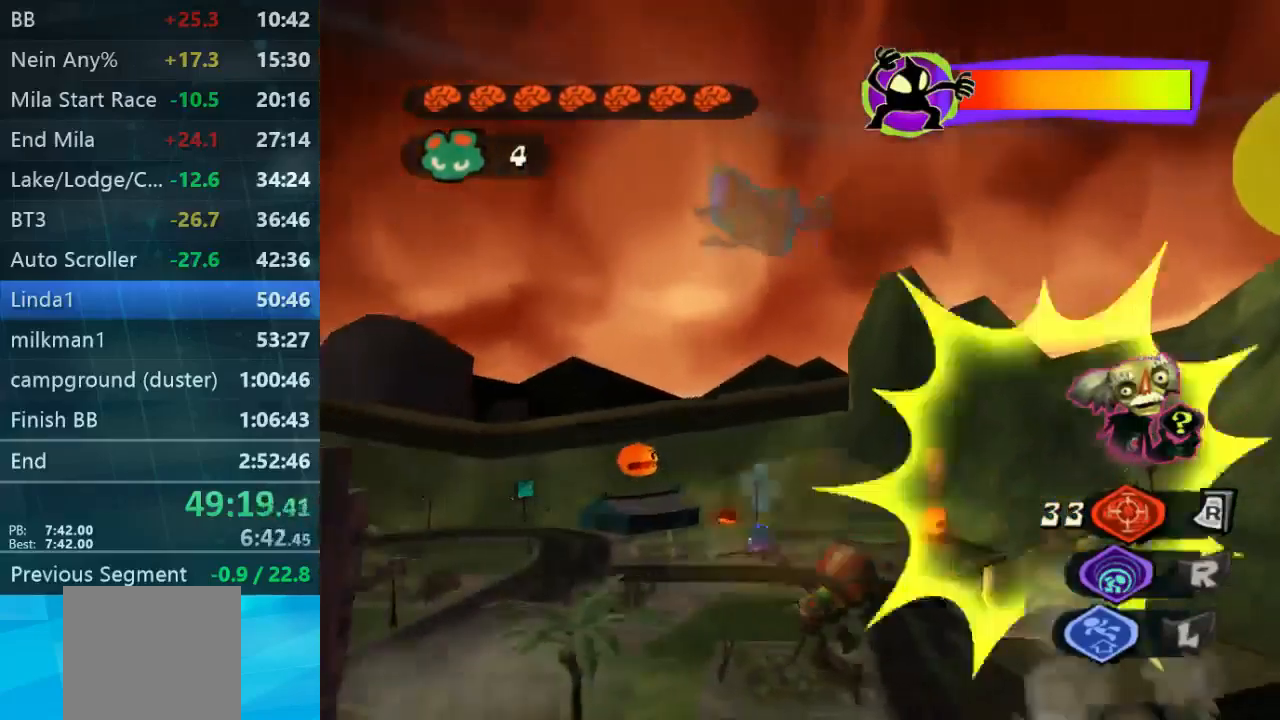
{"buttons": [], "left_stick": "up-right", "right_stick": "center", "events": [[300, "left_stick", "up-right"]]}
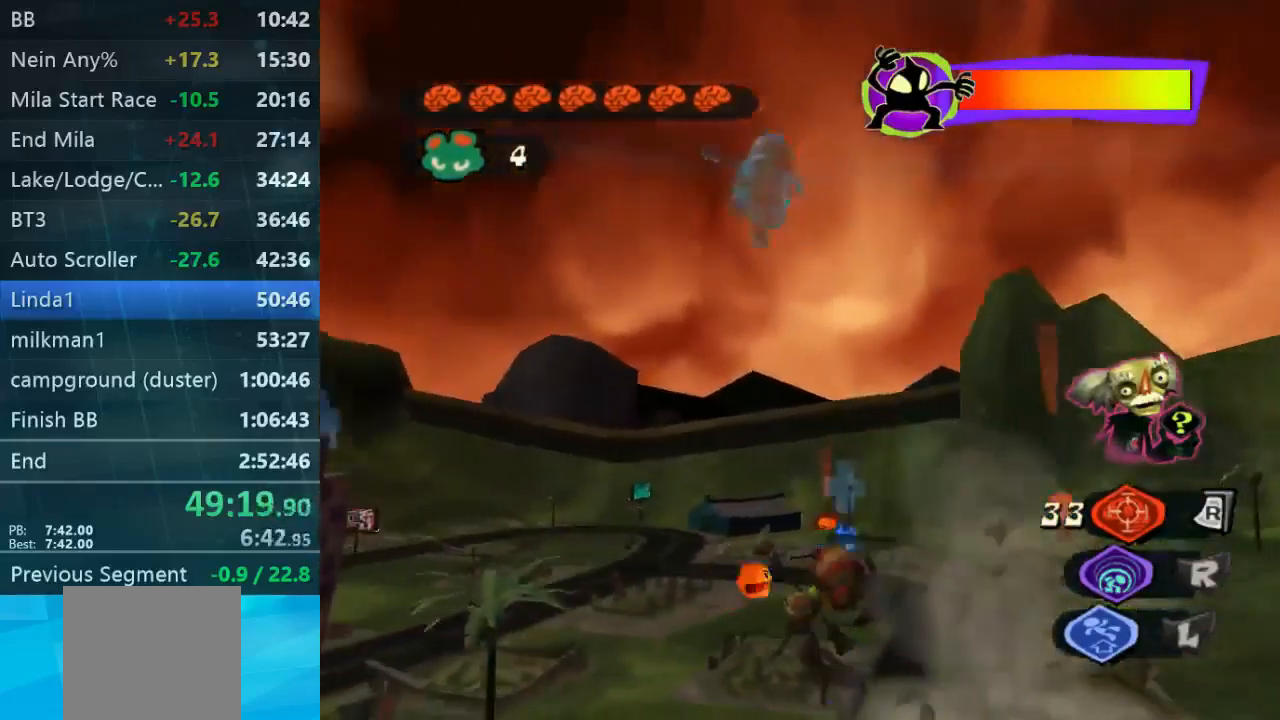
{"buttons": [], "left_stick": "up-right", "right_stick": "center", "events": []}
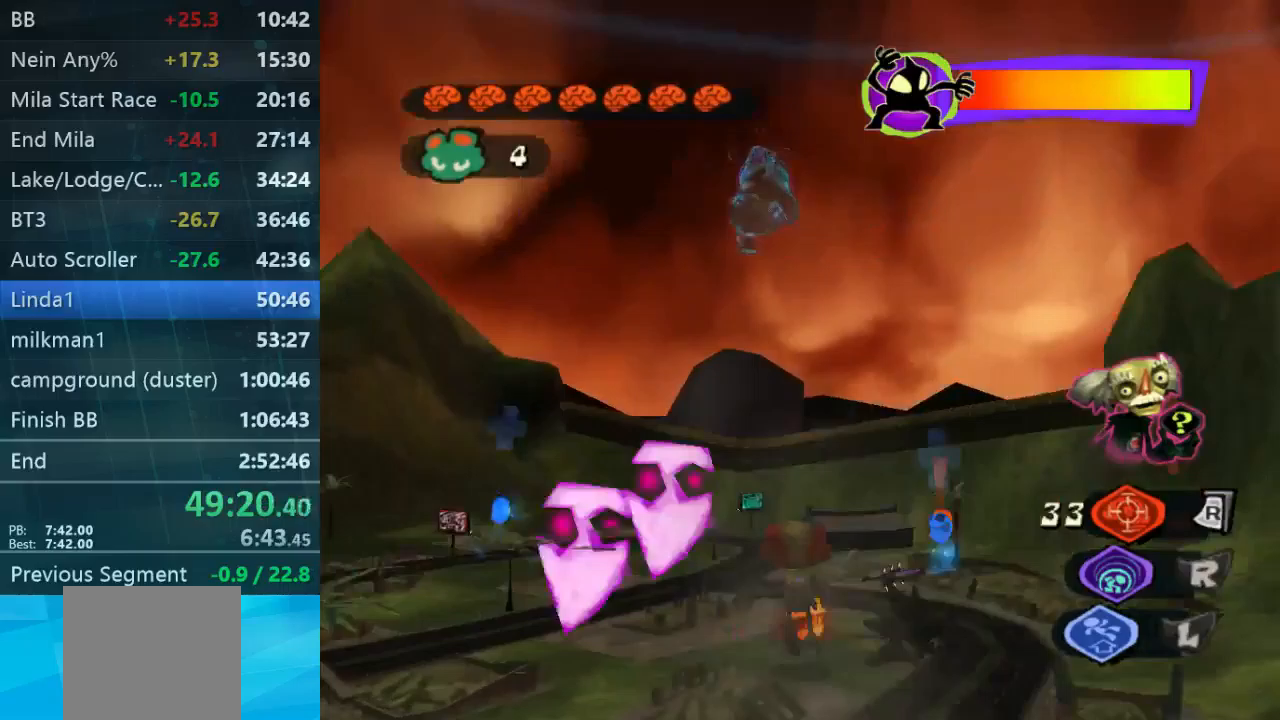
{"buttons": [], "left_stick": "up-right", "right_stick": "center", "events": [[100, "left_stick", "up-left"], [233, "left_stick", "down"], [333, "left_stick", "down-right"], [467, "left_stick", "up-right"]]}
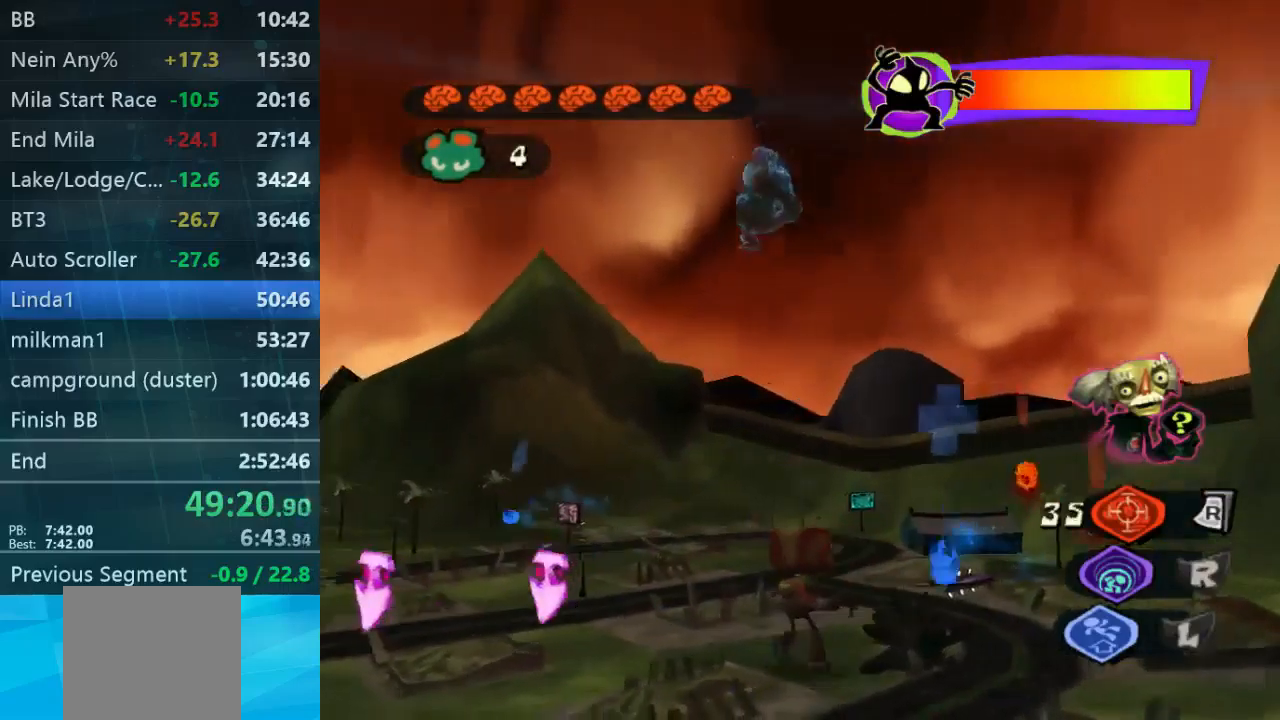
{"buttons": [], "left_stick": "up-right", "right_stick": "center", "events": [[167, "left_stick", "left"], [267, "left_stick", "down"], [400, "left_stick", "right"], [500, "left_stick", "up-right"]]}
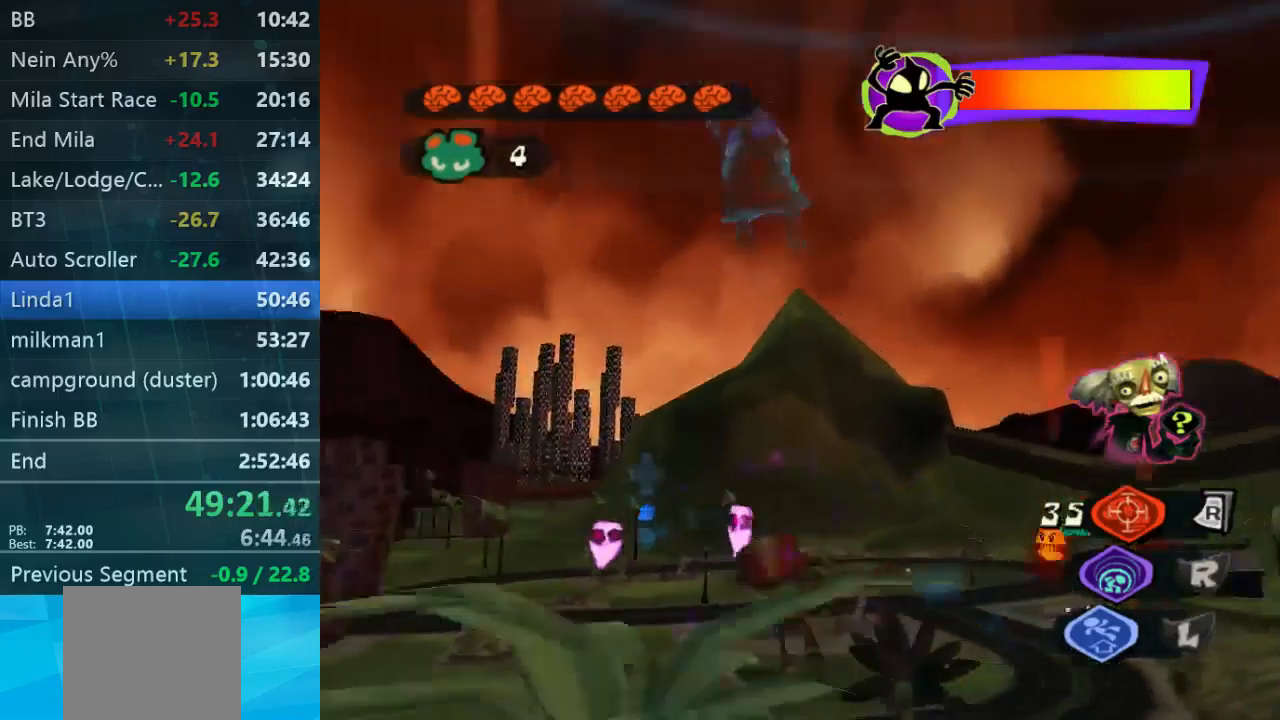
{"buttons": [], "left_stick": "center", "right_stick": "center", "events": [[67, "left_stick", "up"], [233, "left_stick", "center"]]}
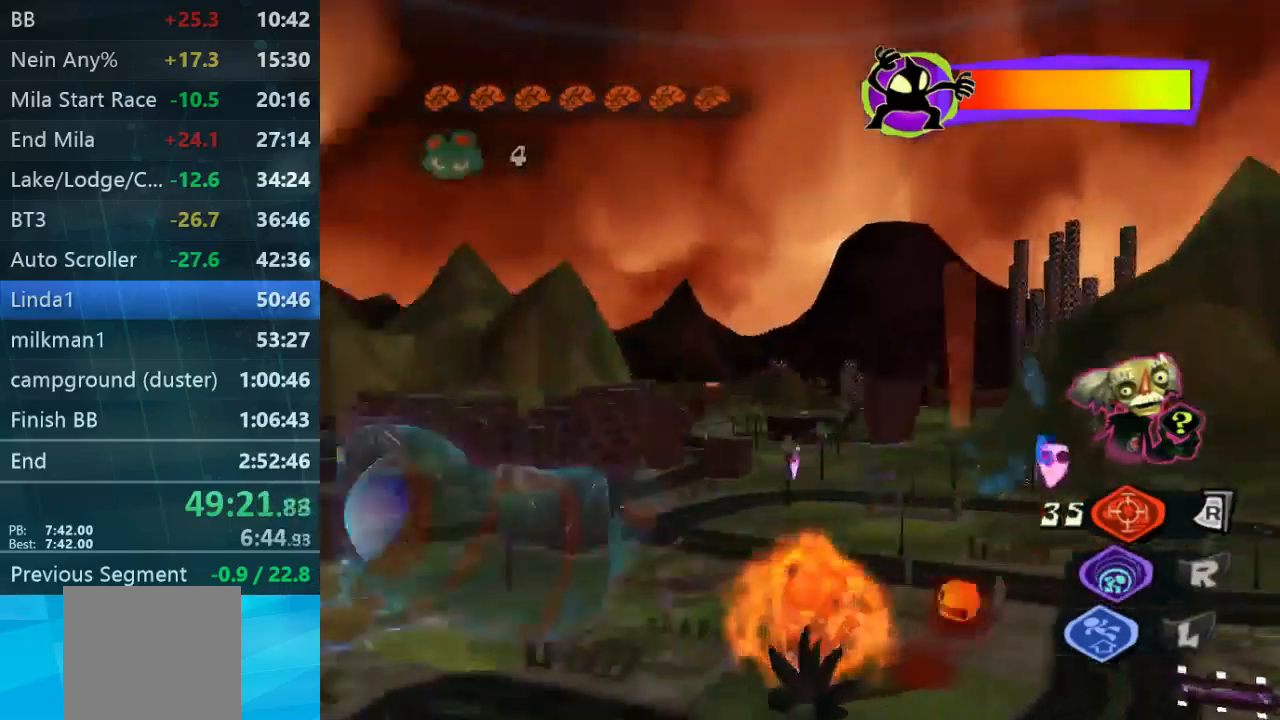
{"buttons": [], "left_stick": "down-right", "right_stick": "center", "events": [[100, "left_stick", "down-right"]]}
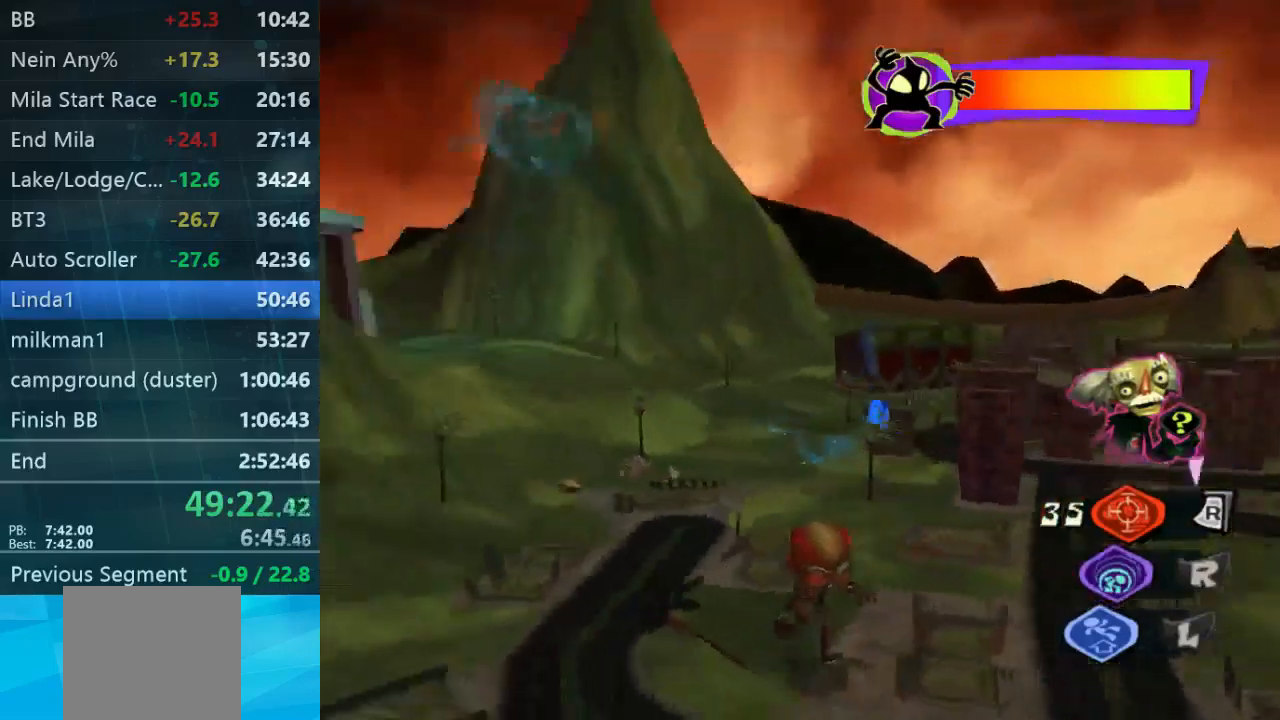
{"buttons": [], "left_stick": "down", "right_stick": "center", "events": [[267, "left_stick", "down"]]}
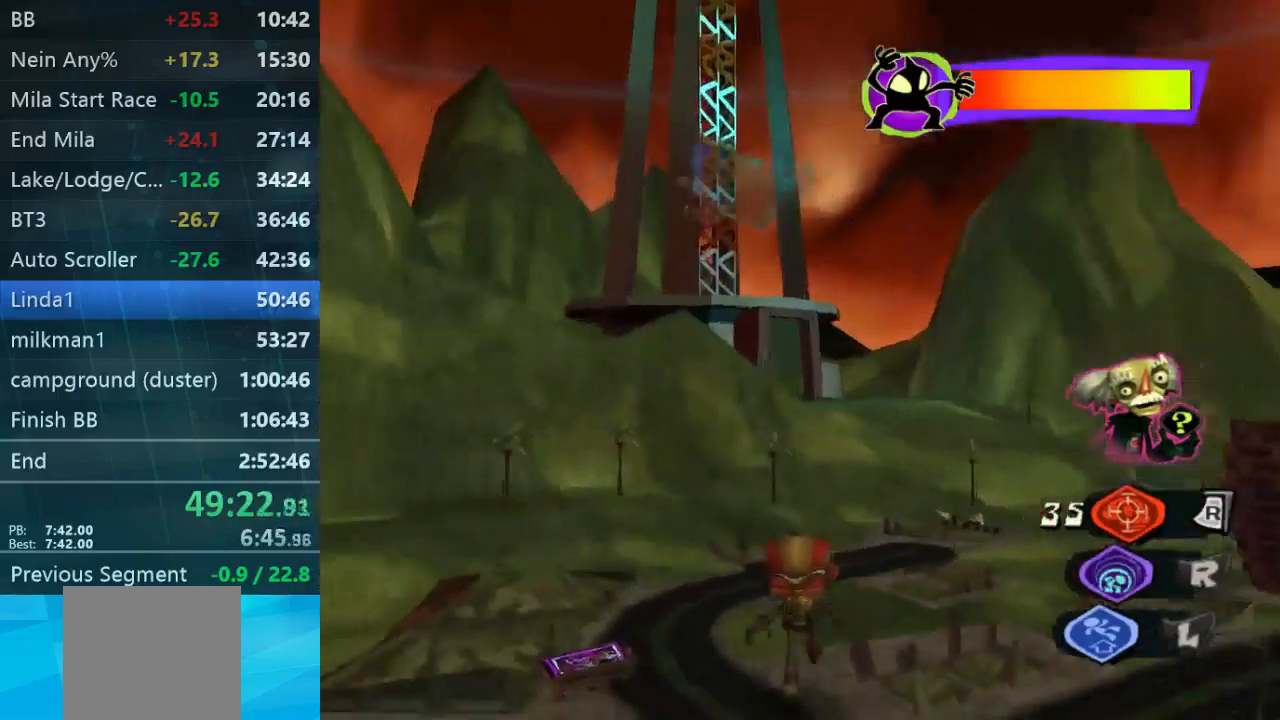
{"buttons": [], "left_stick": "center", "right_stick": "center", "events": [[400, "left_stick", "center"]]}
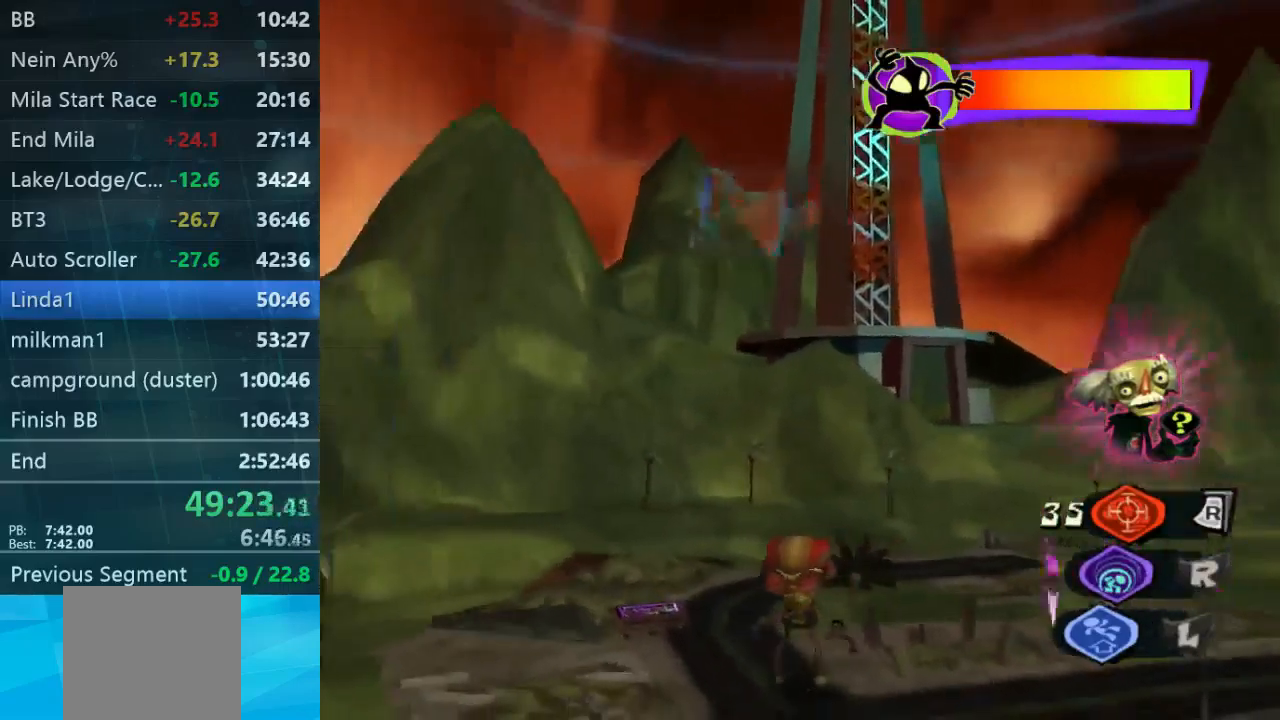
{"buttons": [], "left_stick": "center", "right_stick": "center", "events": []}
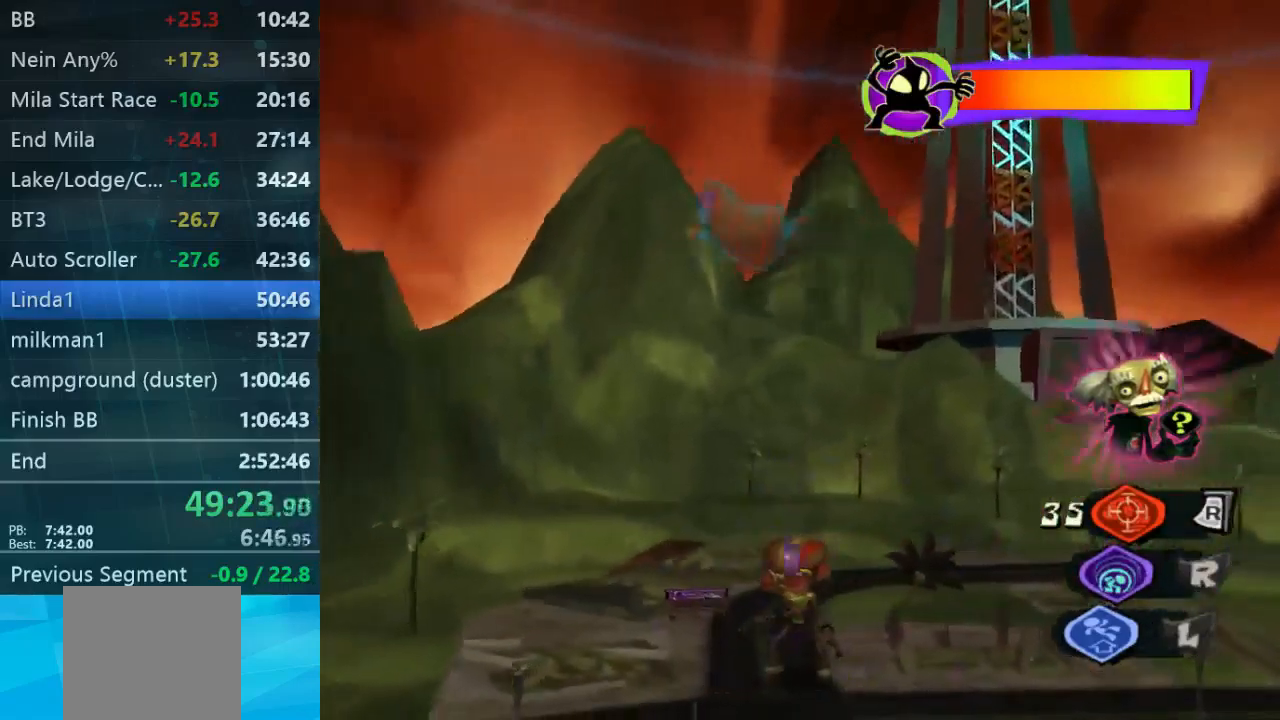
{"buttons": [], "left_stick": "center", "right_stick": "center", "events": []}
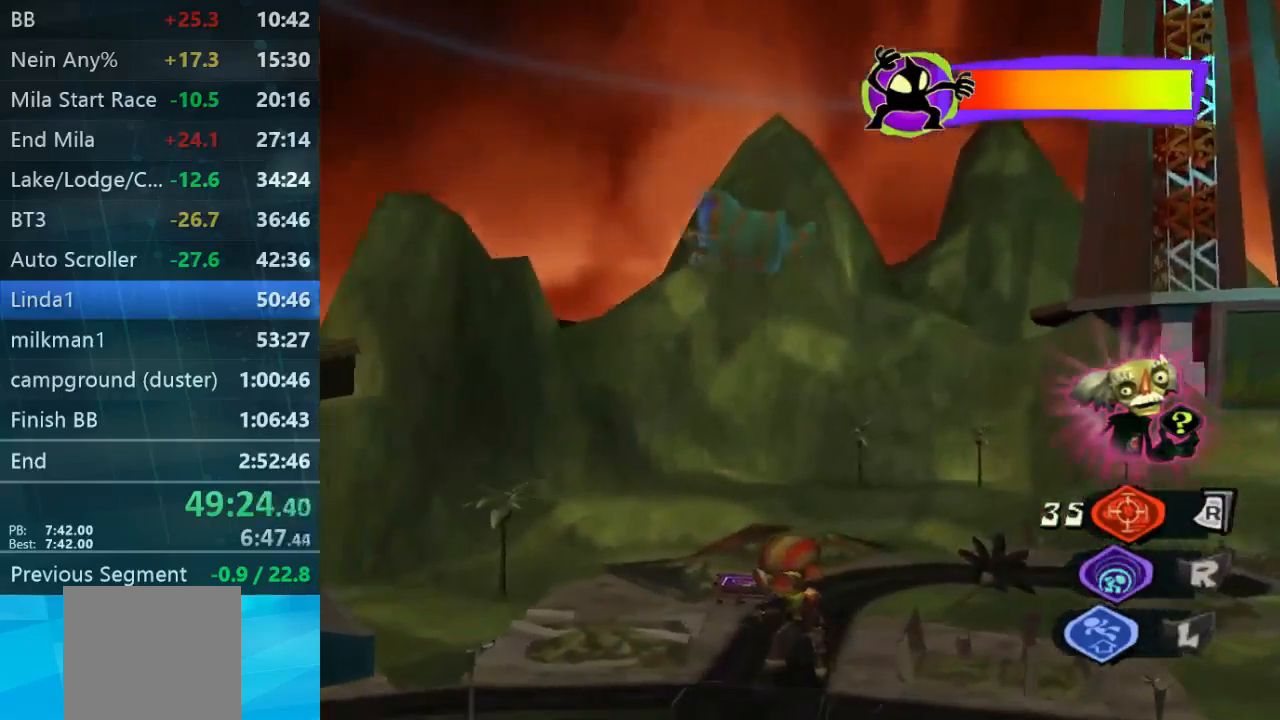
{"buttons": [], "left_stick": "center", "right_stick": "center", "events": []}
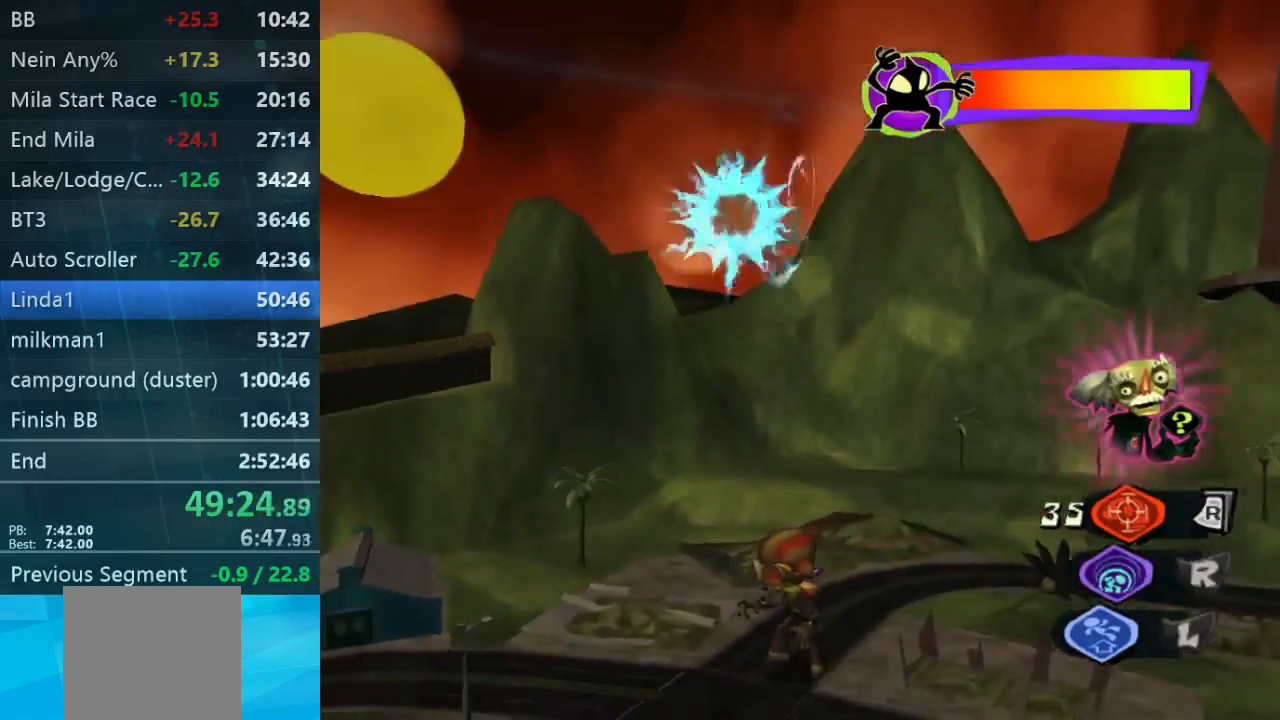
{"buttons": [], "left_stick": "center", "right_stick": "center", "events": []}
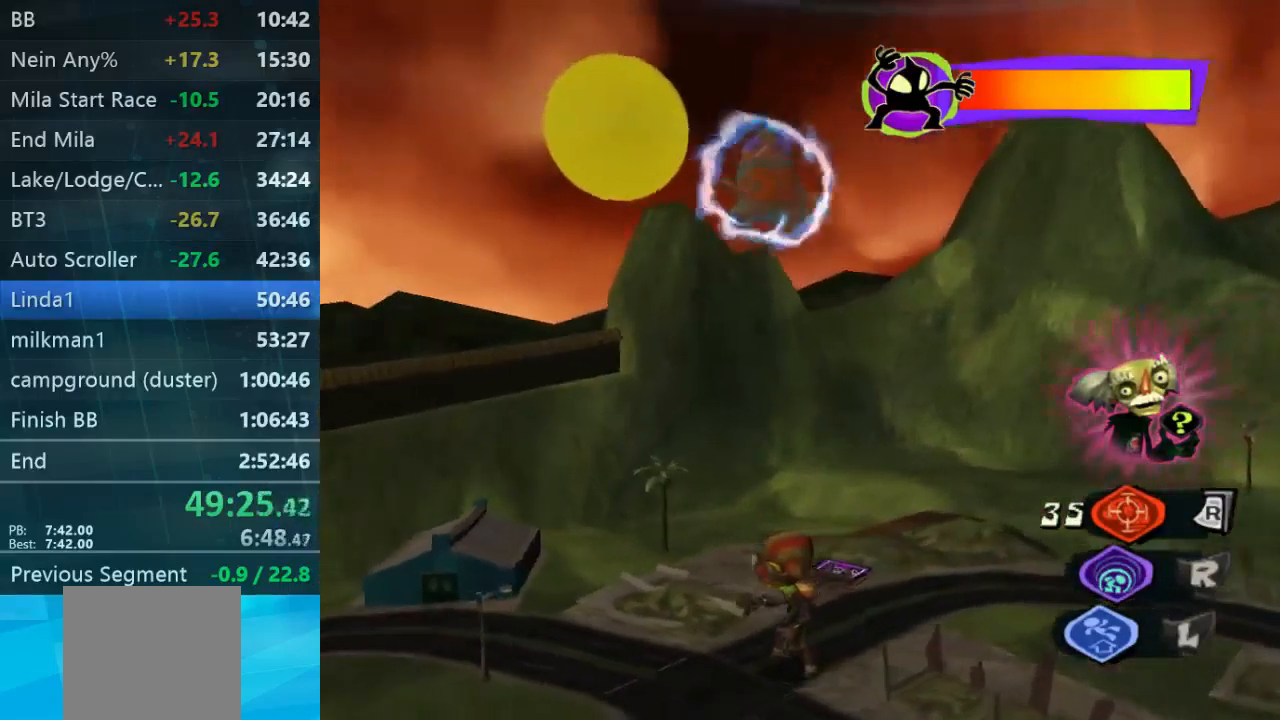
{"buttons": ["L2"], "left_stick": "down", "right_stick": "center", "events": [[300, "left_stick", "down-right"], [366, "L2", "down"], [433, "left_stick", "center"], [533, "left_stick", "down"]]}
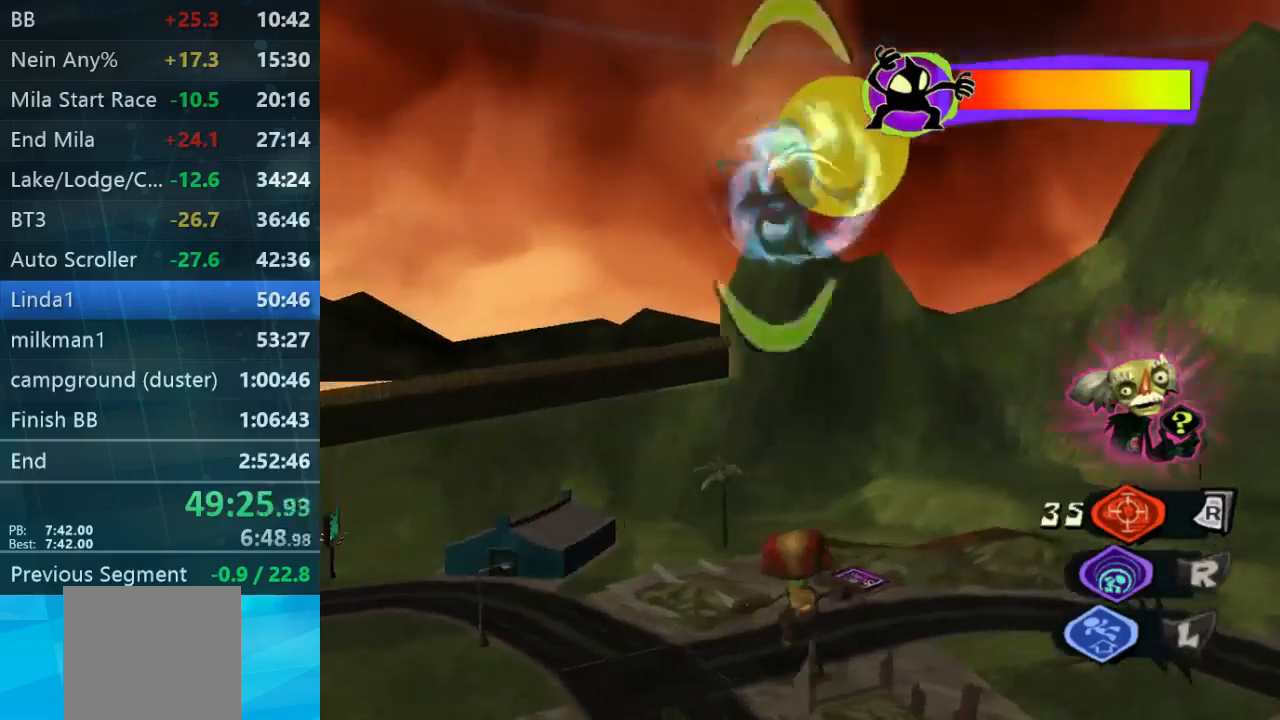
{"buttons": ["L2"], "left_stick": "center", "right_stick": "center", "events": [[300, "left_stick", "down-left"], [467, "left_stick", "center"]]}
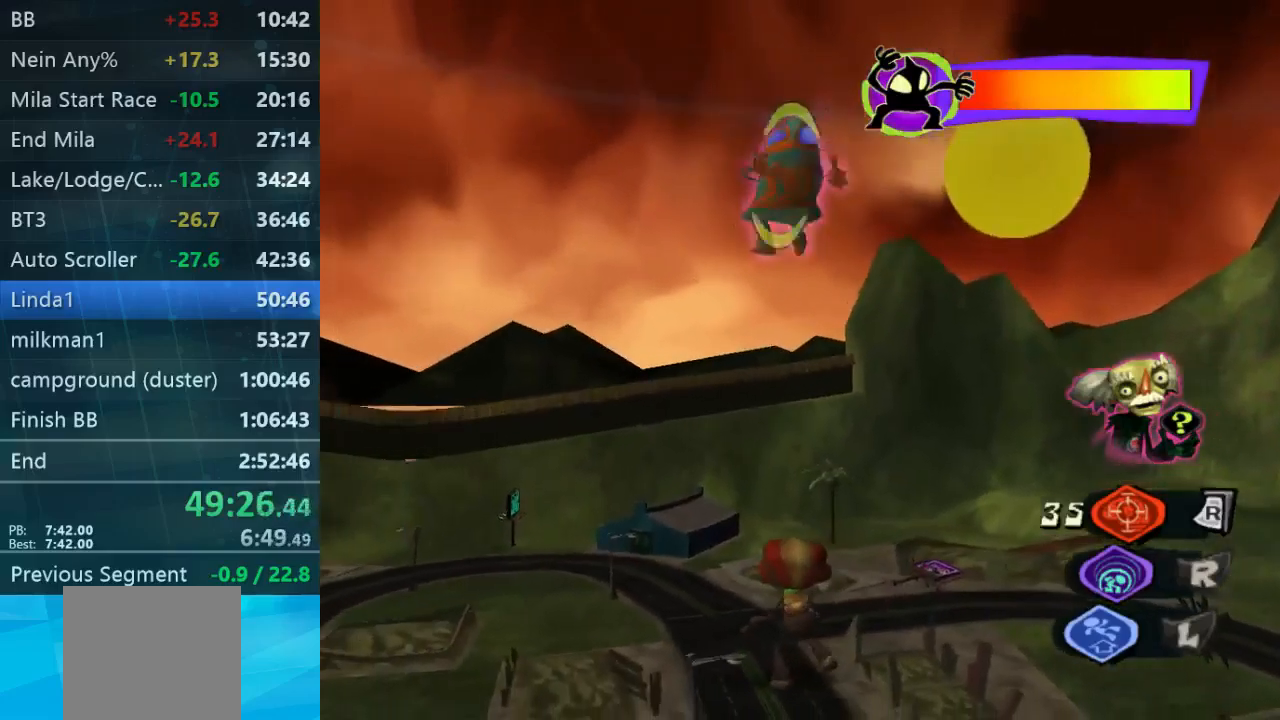
{"buttons": ["L2"], "left_stick": "center", "right_stick": "center", "events": []}